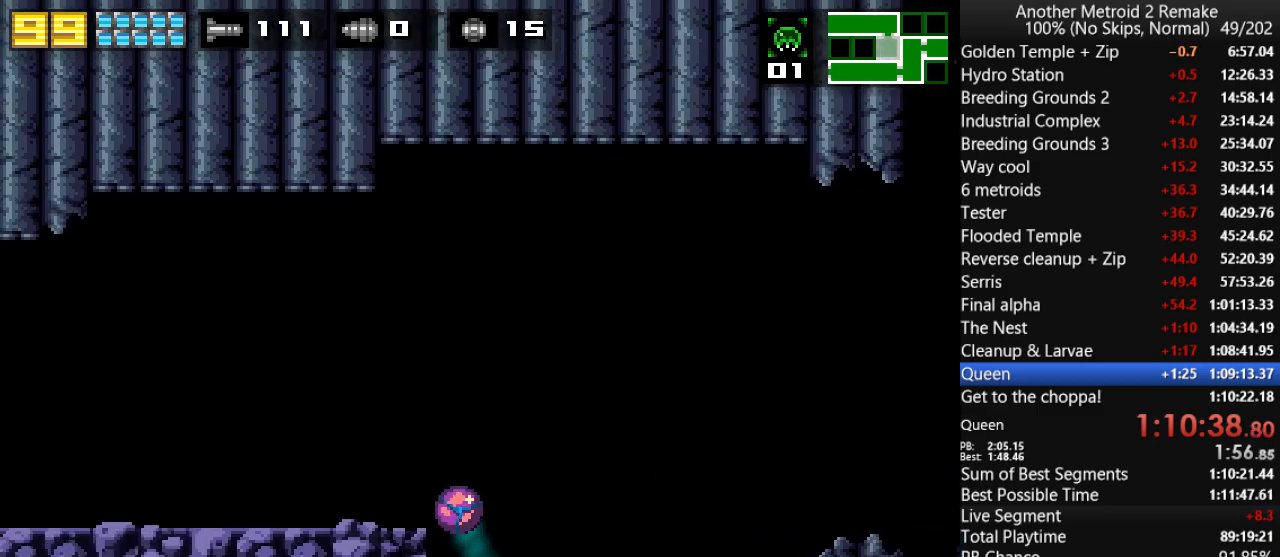
Gameplay with keyboard; each line is a JSON object with the keys held at the frame after it. "events" lists presses ("down") and releases ("up") of "aim", "aimlock", "down", "fire", "hold", "jump", "left", "morph", "return", "right", "toggle" and "up" between this image and that frame as [ms after this image, input, new state], when the widget could be followed in between. No other keys are recorded. Mouse input is not recorded. Key names are as the overlay labels them; some are game actions (e.g. jump) rather than physical keys.
{"keys": ["left"], "events": [[50, "jump", "up"]]}
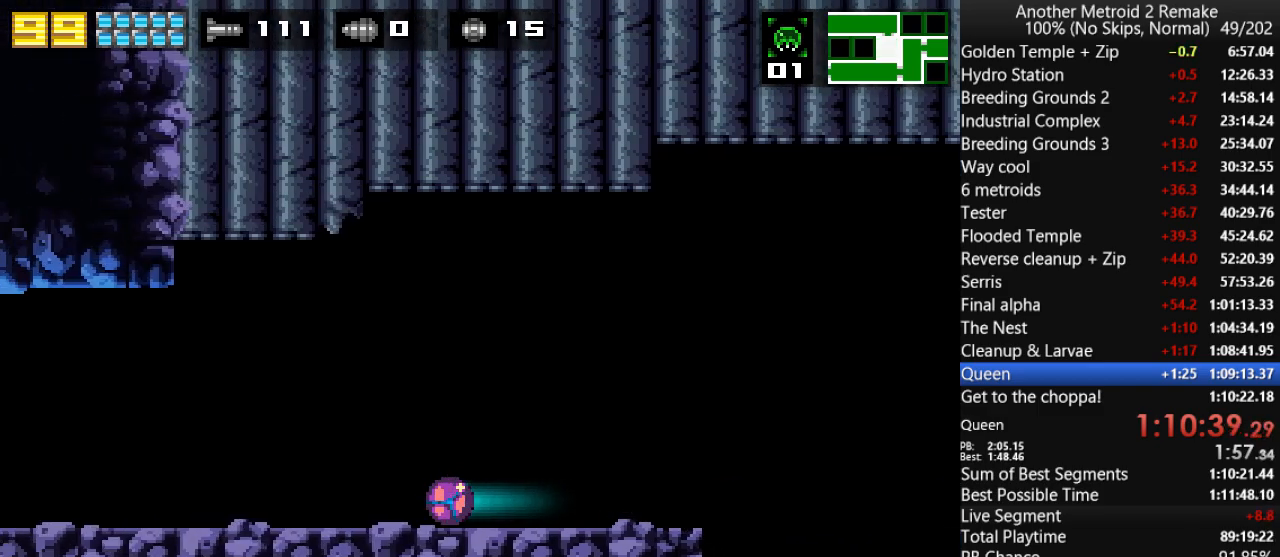
{"keys": ["left"], "events": []}
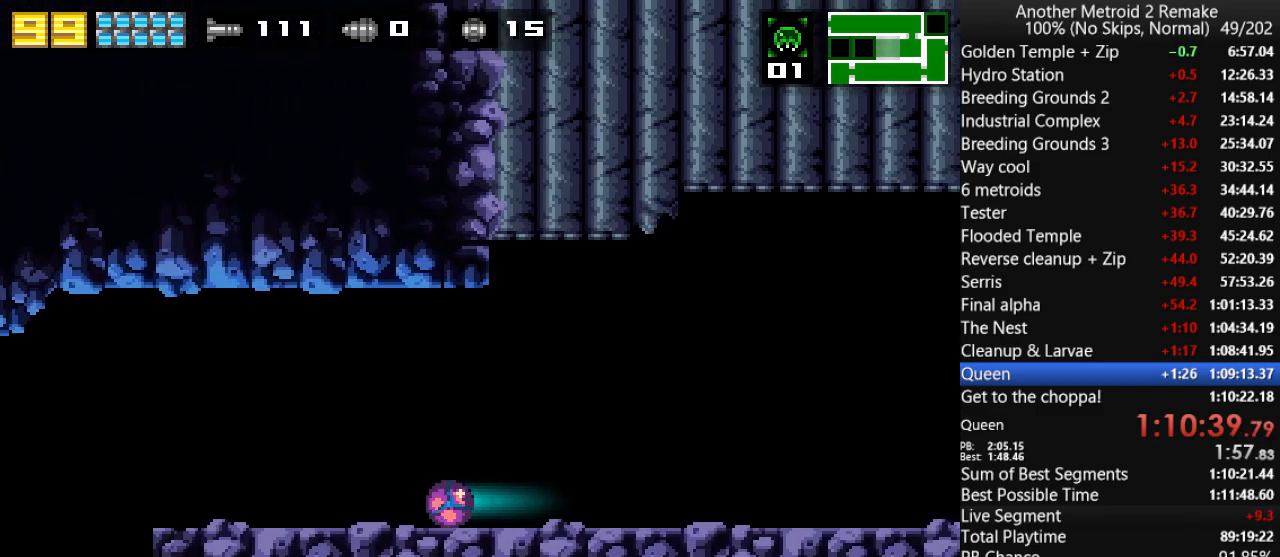
{"keys": ["left"], "events": []}
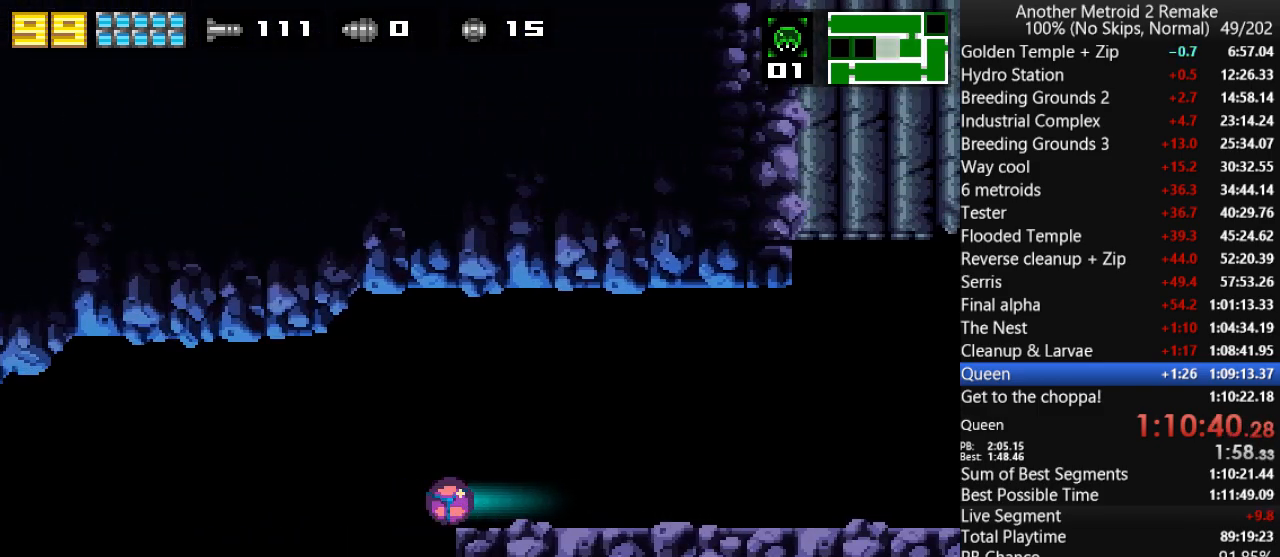
{"keys": ["left"], "events": []}
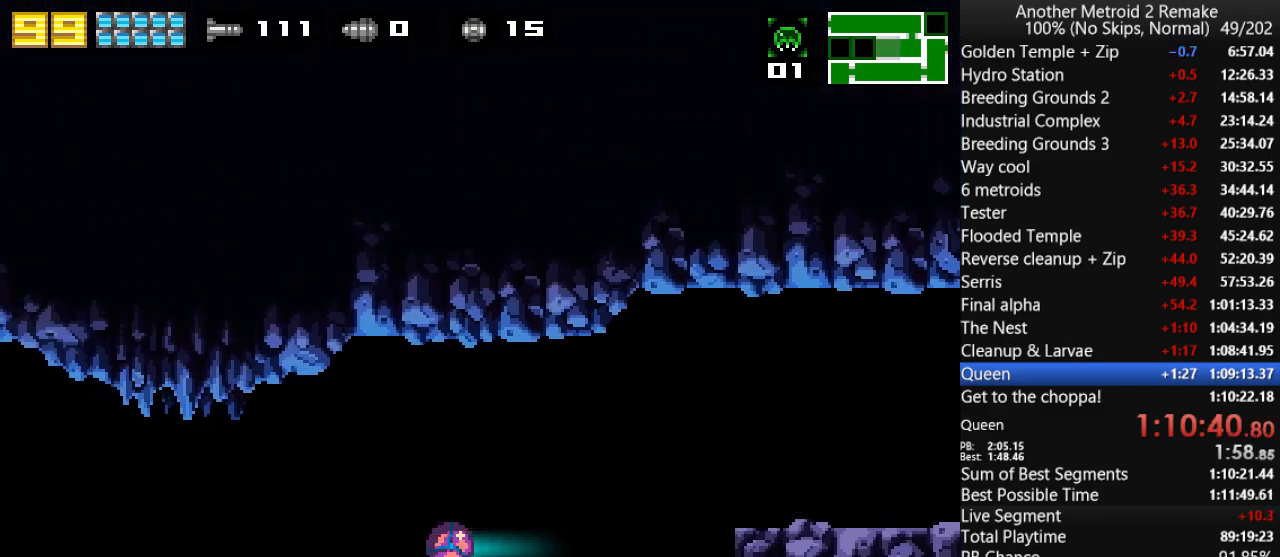
{"keys": ["left"], "events": []}
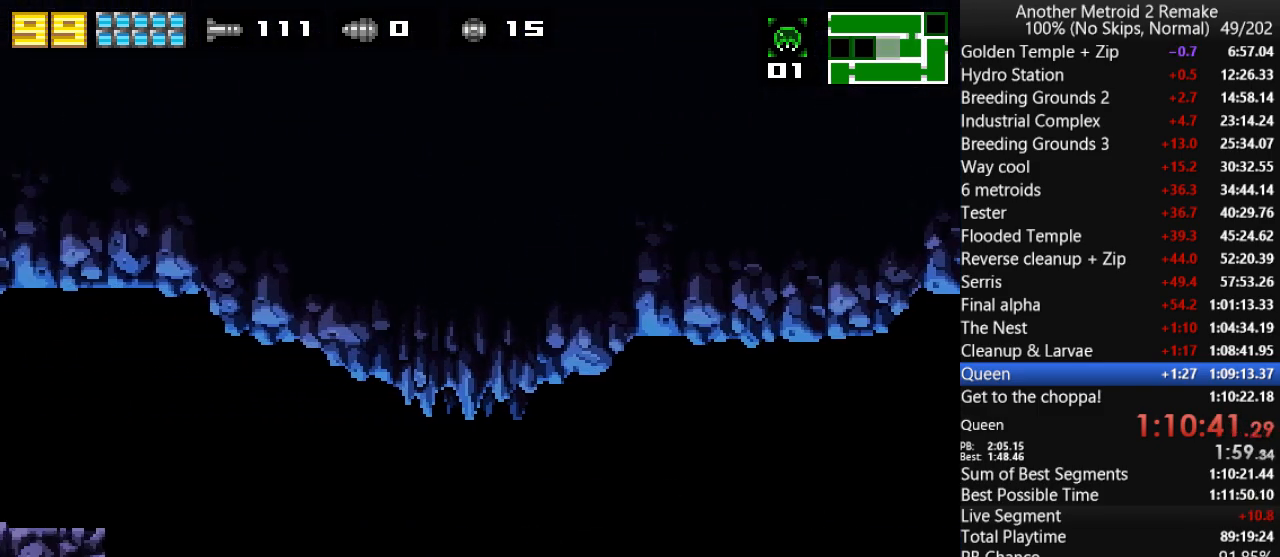
{"keys": ["left"], "events": [[166, "jump", "down"], [233, "jump", "up"]]}
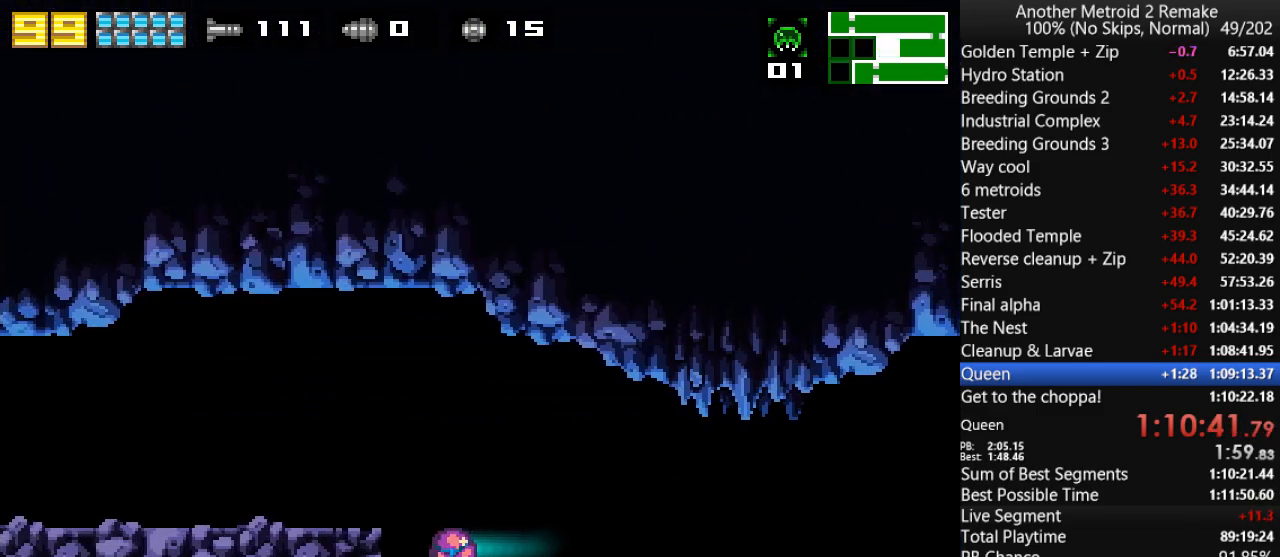
{"keys": ["left"], "events": [[33, "jump", "down"], [100, "jump", "up"]]}
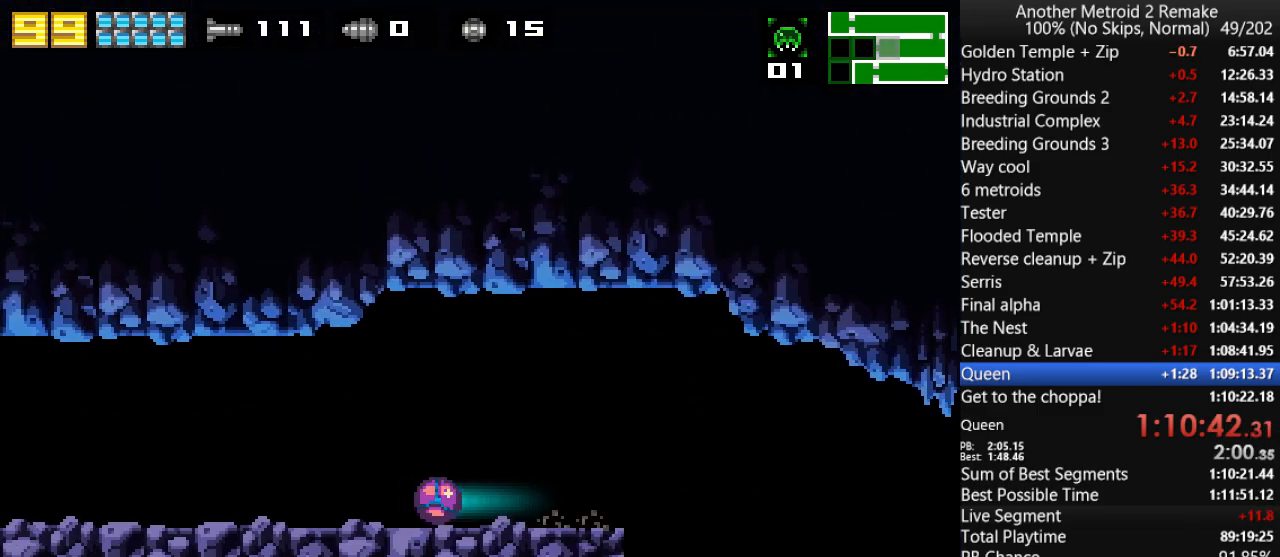
{"keys": ["left"], "events": []}
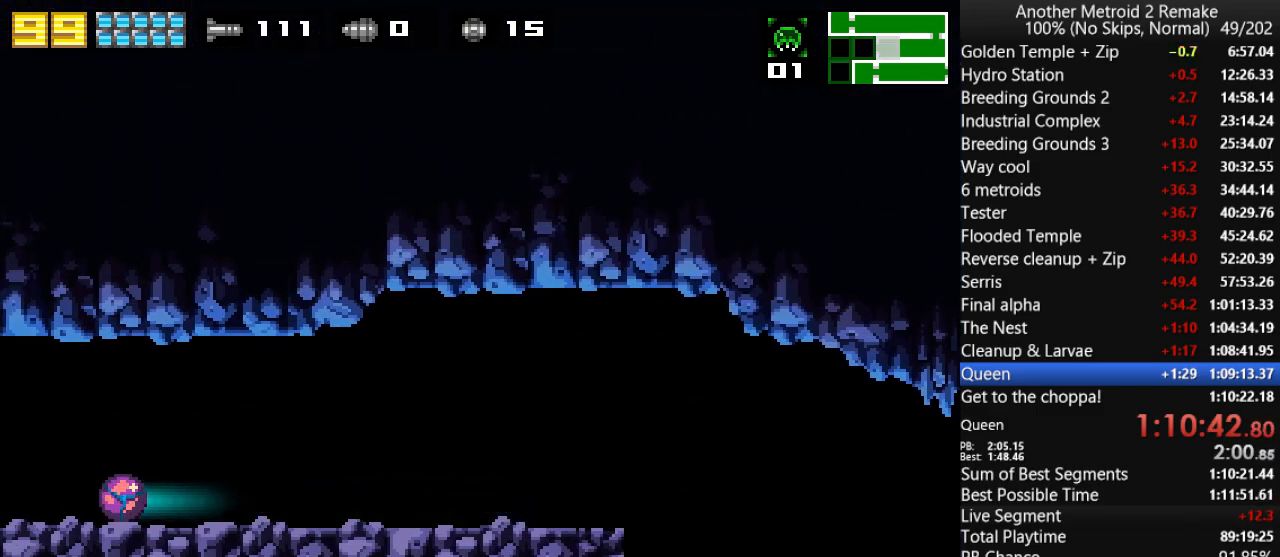
{"keys": ["left"], "events": []}
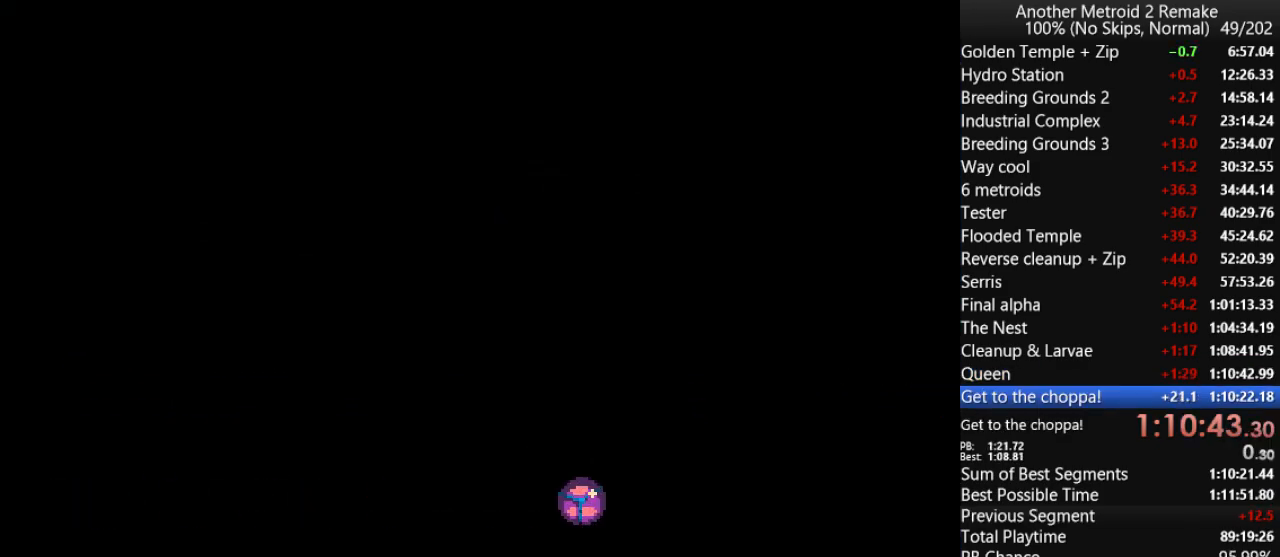
{"keys": ["left"], "events": []}
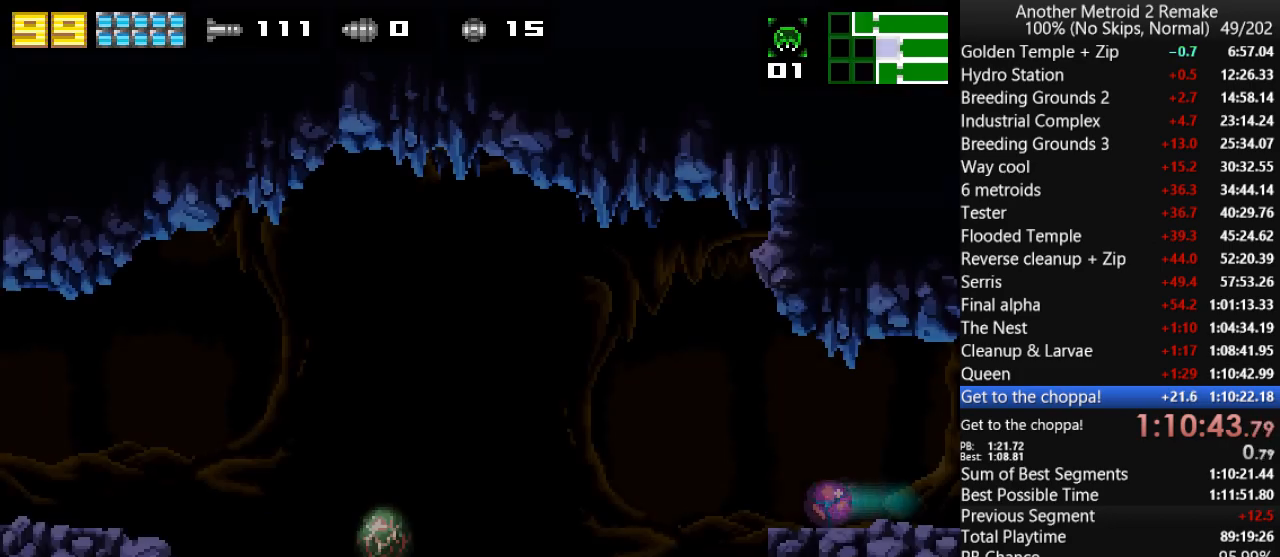
{"keys": ["left", "up"], "events": [[166, "right", "down"], [200, "left", "up"], [383, "left", "down"], [416, "jump", "down"], [416, "right", "up"], [416, "up", "down"], [450, "jump", "up"]]}
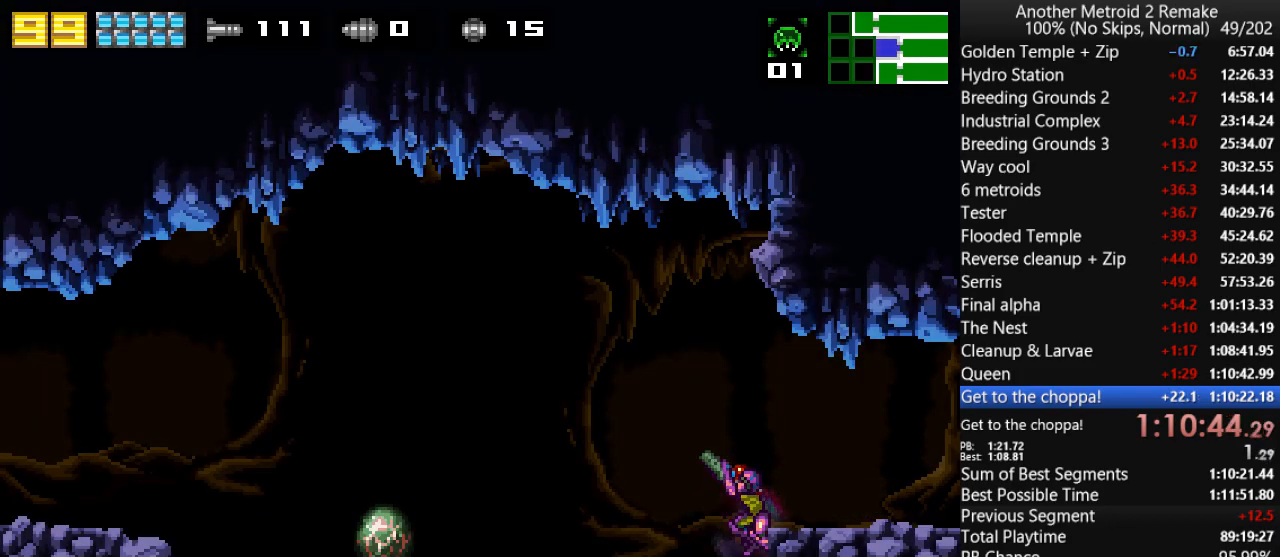
{"keys": ["left", "up"], "events": []}
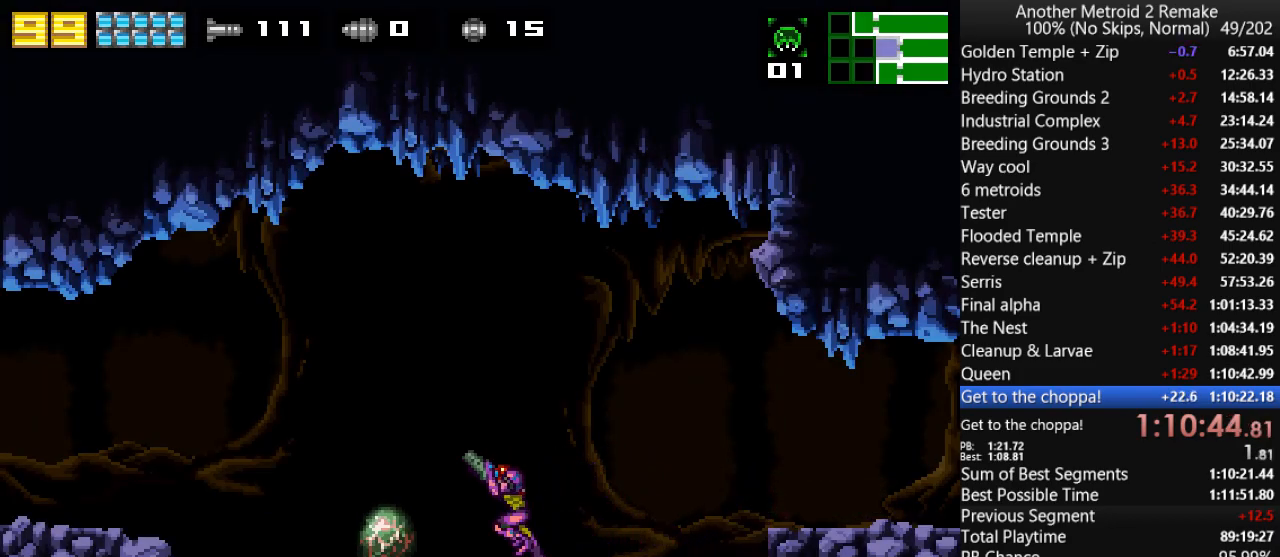
{"keys": ["left", "up"], "events": []}
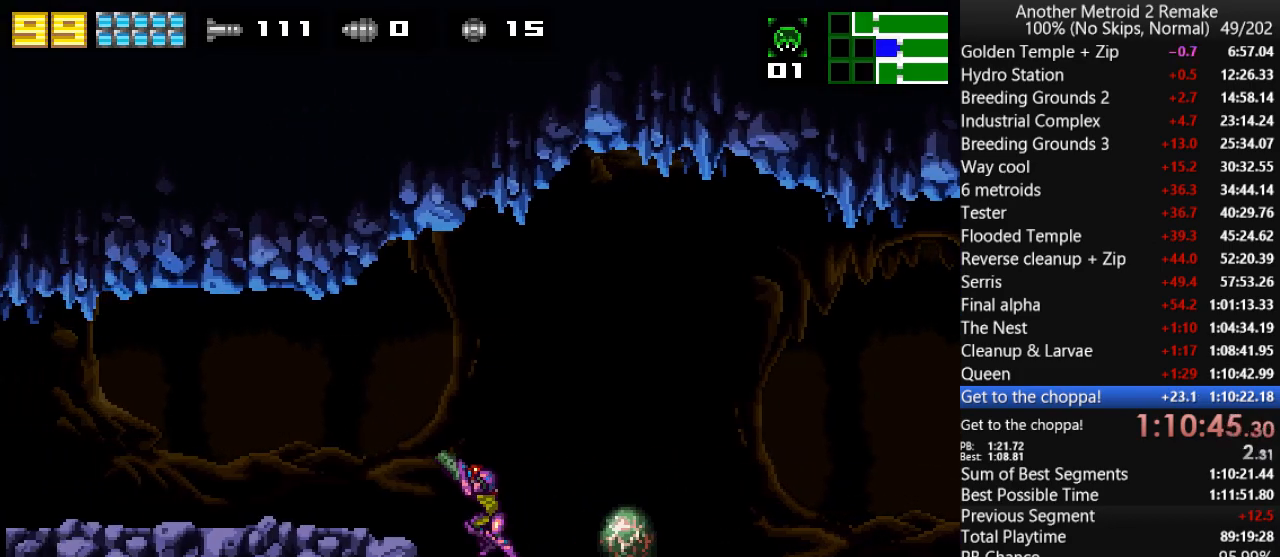
{"keys": ["left"], "events": [[166, "up", "up"]]}
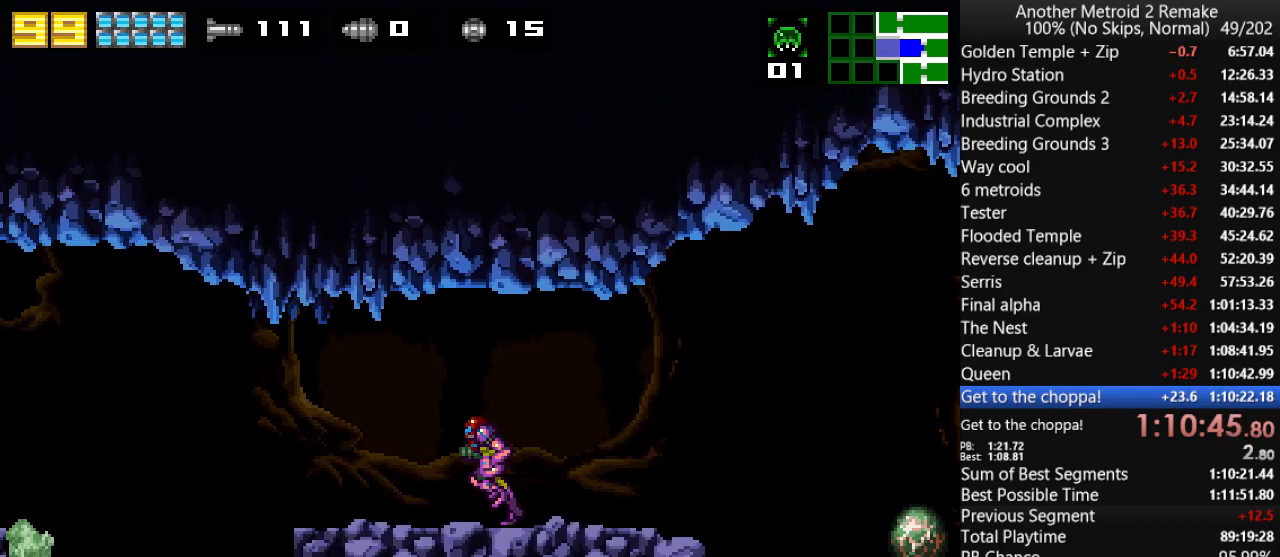
{"keys": ["left"], "events": [[66, "right", "down"], [183, "right", "up"], [216, "jump", "down"], [316, "jump", "up"]]}
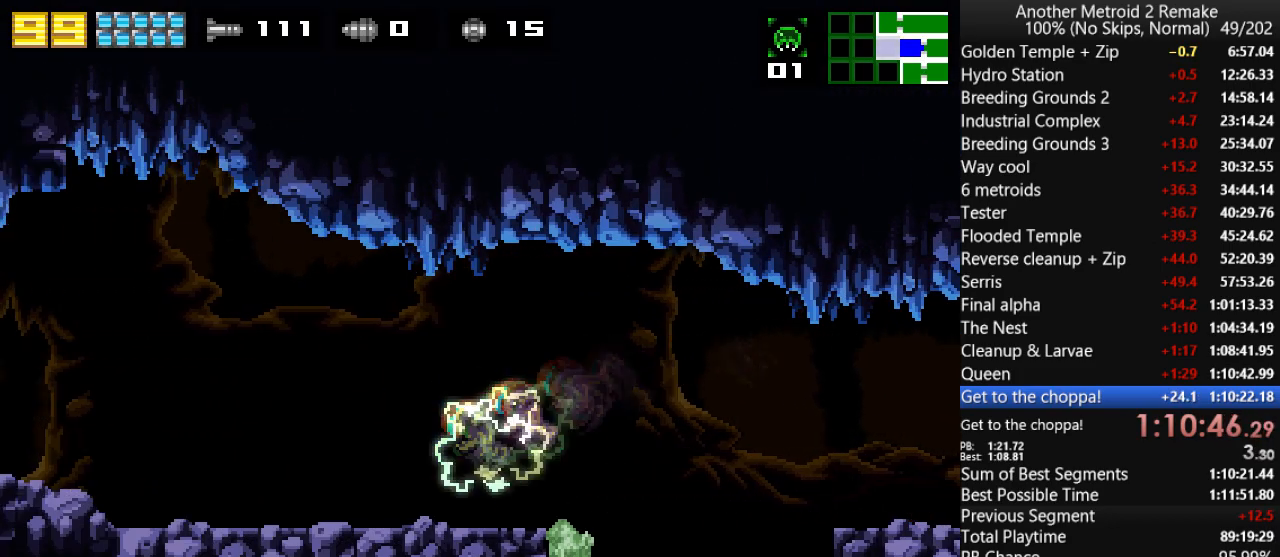
{"keys": ["left"], "events": [[16, "morph", "down"], [116, "morph", "up"]]}
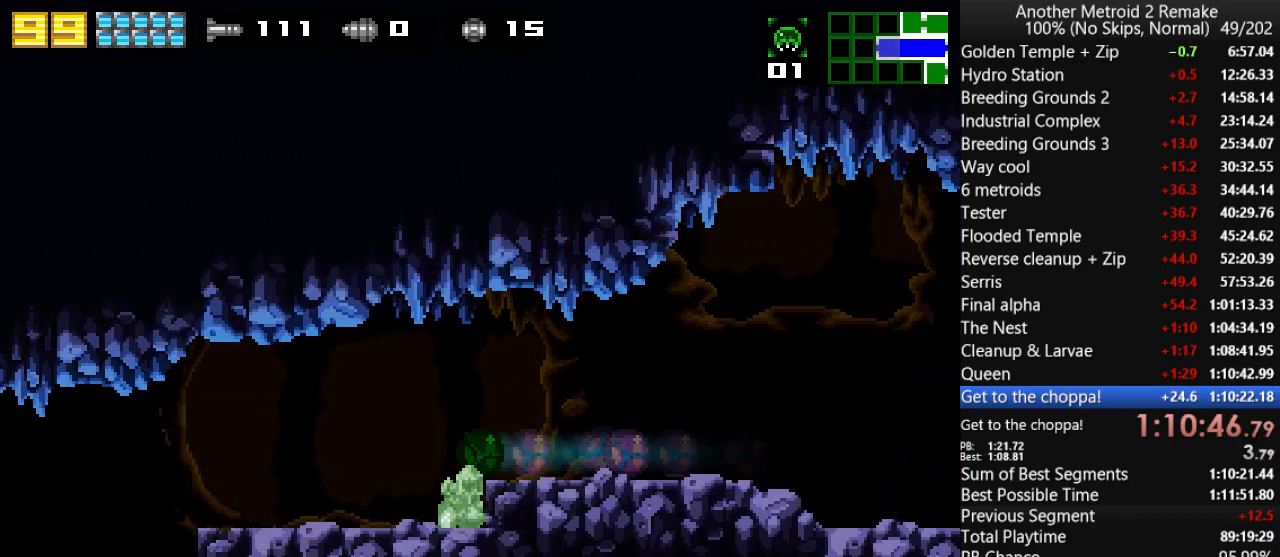
{"keys": ["down"], "events": [[433, "down", "down"], [433, "left", "up"]]}
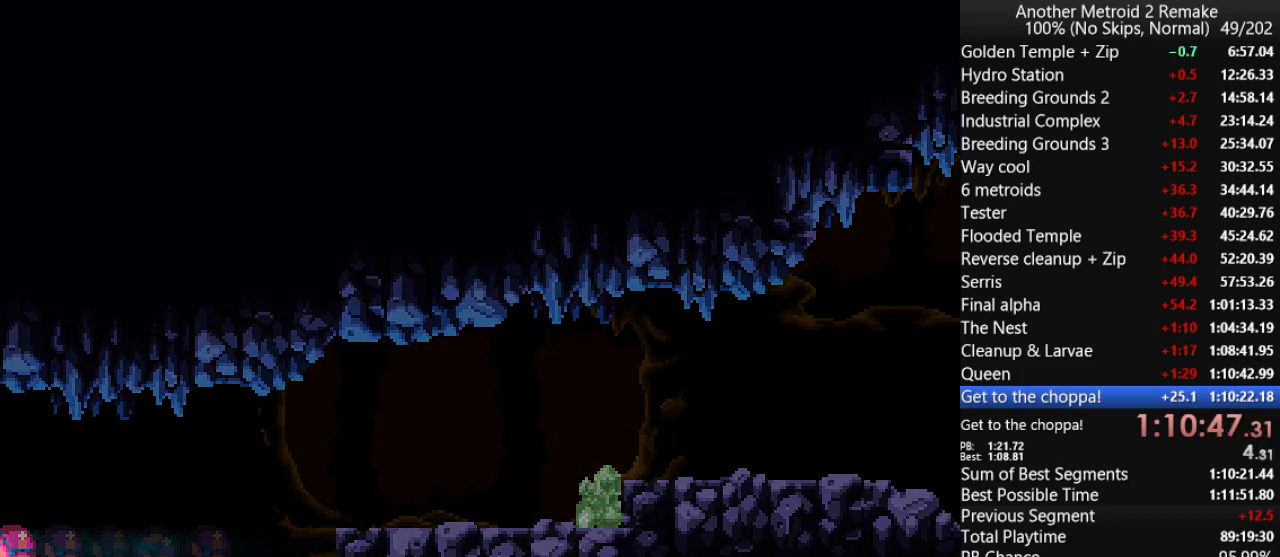
{"keys": ["down"], "events": []}
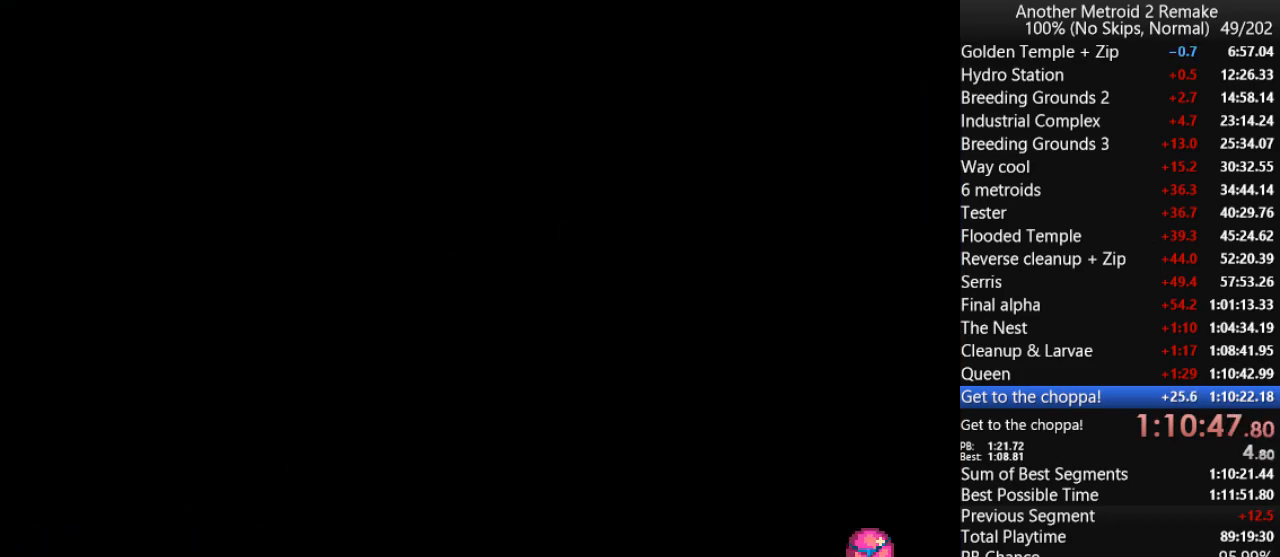
{"keys": ["left"], "events": [[283, "left", "down"], [283, "up", "down"], [316, "down", "up"], [383, "up", "up"], [416, "jump", "down"], [483, "jump", "up"]]}
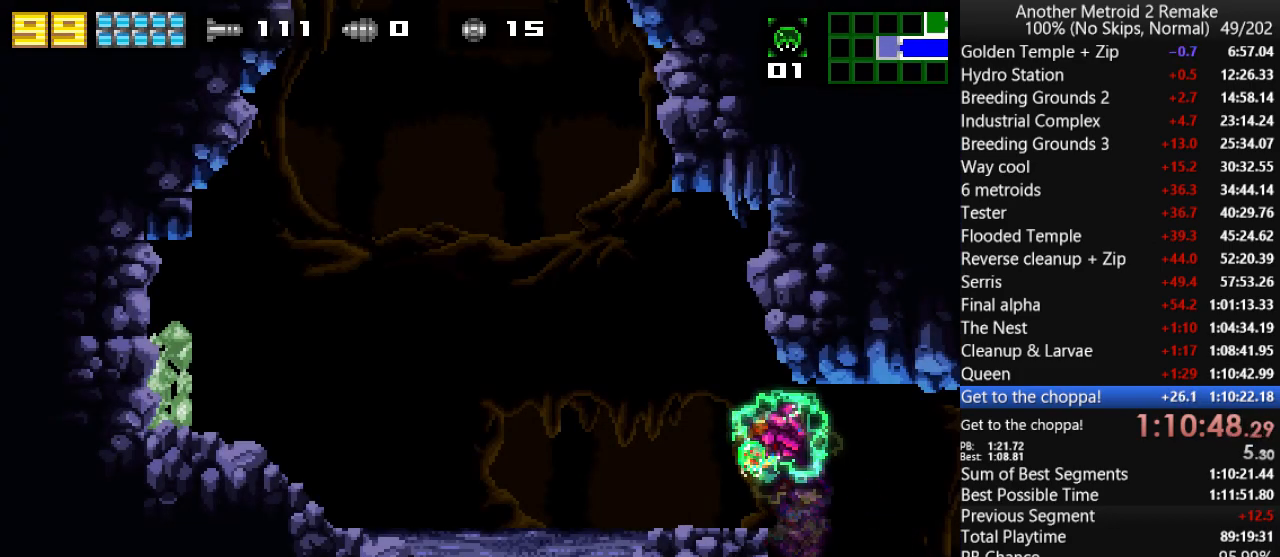
{"keys": ["right"], "events": [[183, "jump", "down"], [383, "jump", "up"], [450, "right", "down"], [500, "left", "up"]]}
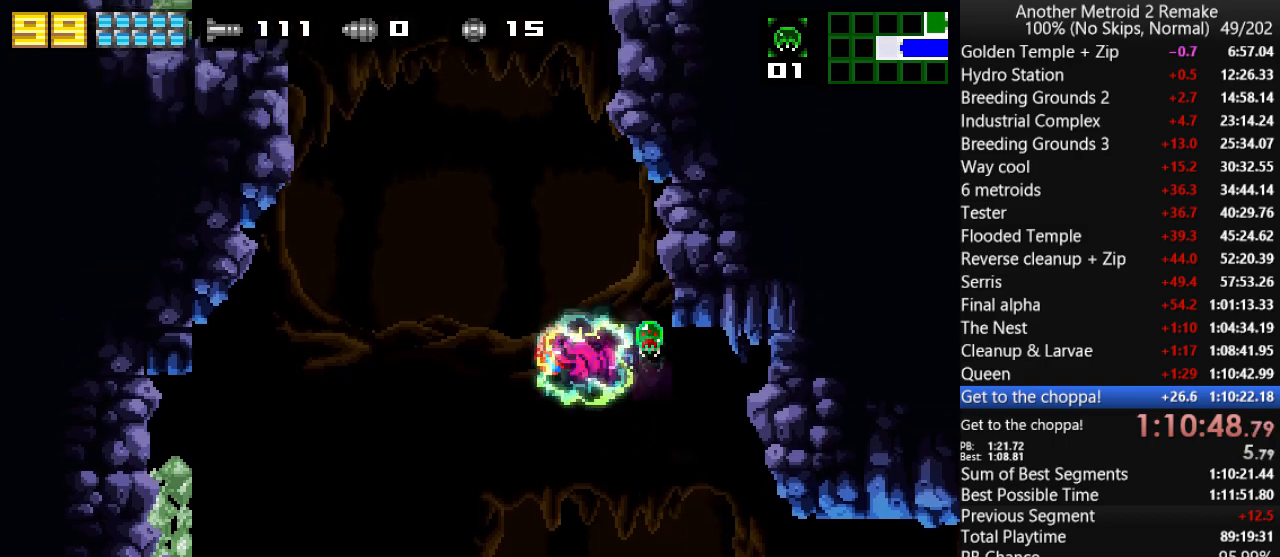
{"keys": ["left", "right"], "events": [[66, "jump", "down"], [100, "left", "down"], [100, "right", "up"], [266, "right", "down"], [300, "left", "up"], [500, "jump", "up"], [500, "left", "down"]]}
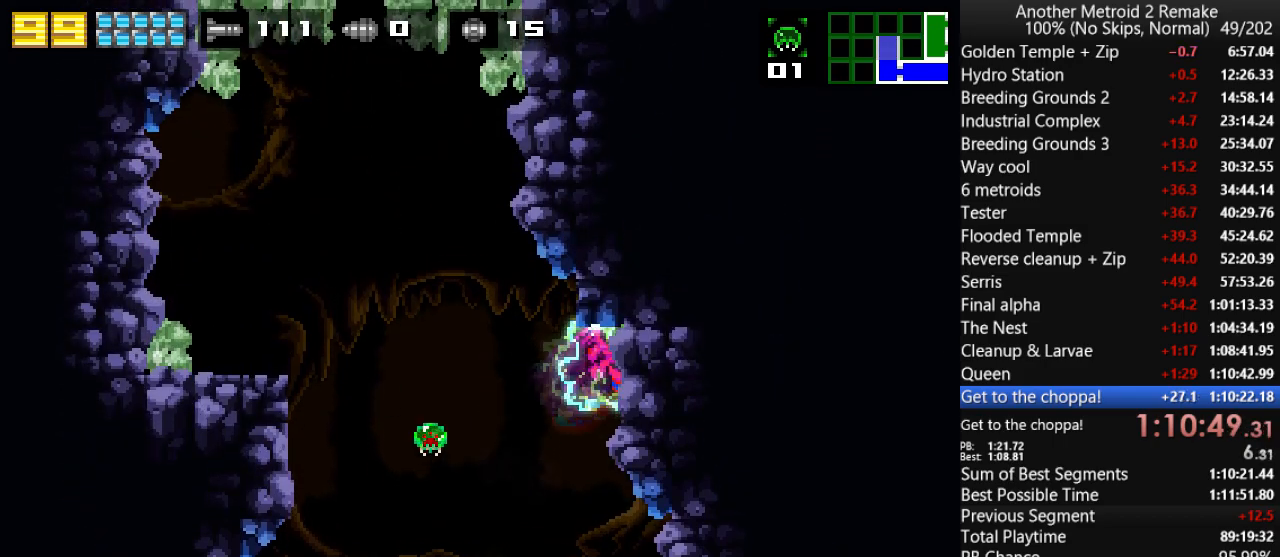
{"keys": ["left"], "events": [[33, "right", "up"], [233, "jump", "down"], [416, "jump", "up"]]}
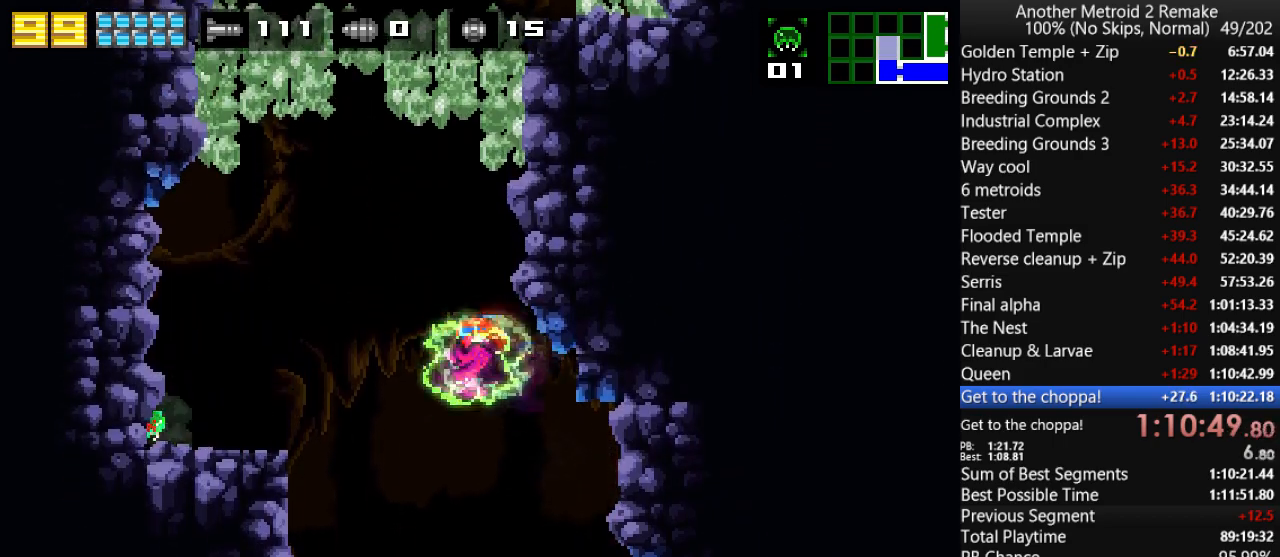
{"keys": ["right"], "events": [[50, "jump", "down"], [150, "jump", "up"], [283, "left", "up"], [283, "right", "down"], [316, "jump", "down"], [450, "jump", "up"]]}
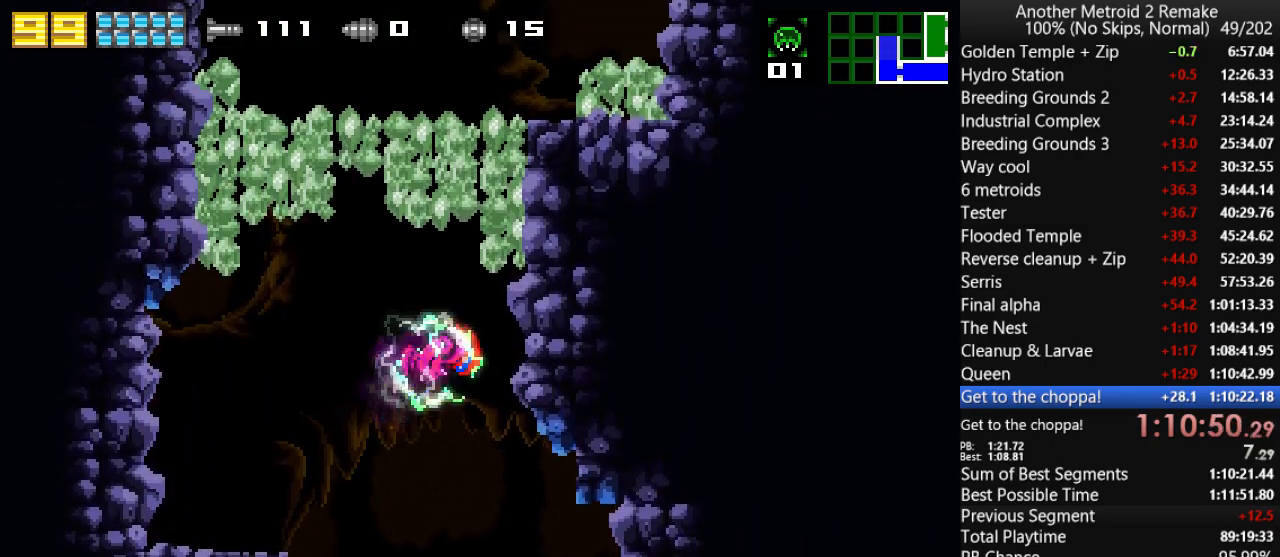
{"keys": ["left"], "events": [[16, "left", "down"], [50, "right", "up"], [116, "jump", "down"], [216, "jump", "up"], [250, "right", "down"], [300, "left", "up"], [433, "jump", "down"], [433, "left", "down"], [466, "right", "up"], [500, "jump", "up"]]}
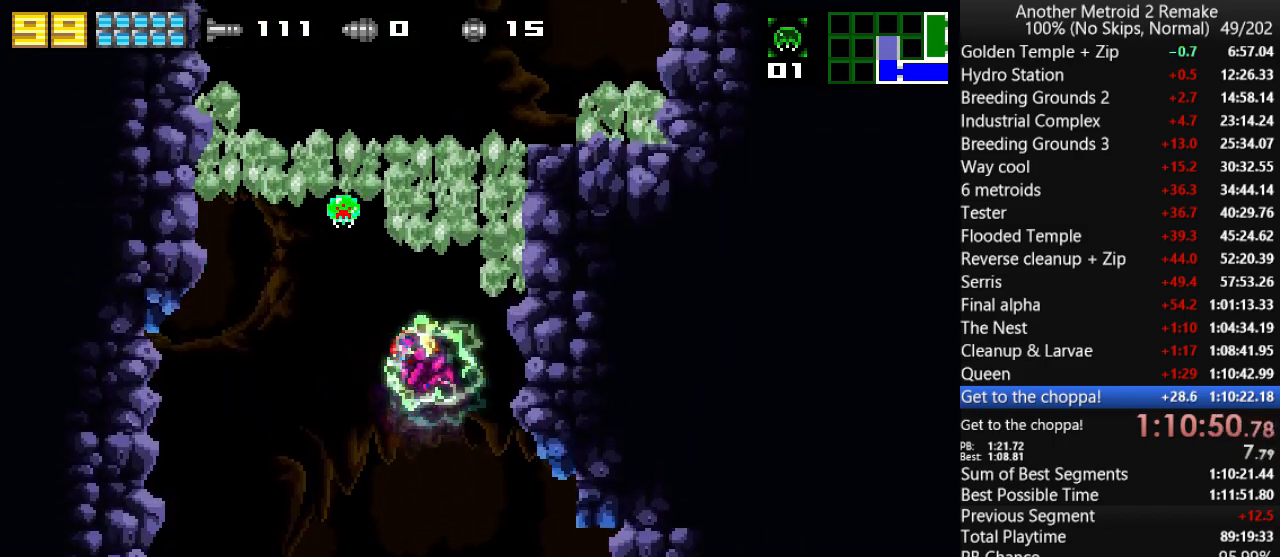
{"keys": ["right"], "events": [[133, "right", "down"], [166, "left", "up"], [200, "jump", "down"], [266, "jump", "up"], [300, "left", "down"], [300, "right", "up"], [433, "right", "down"], [466, "left", "up"]]}
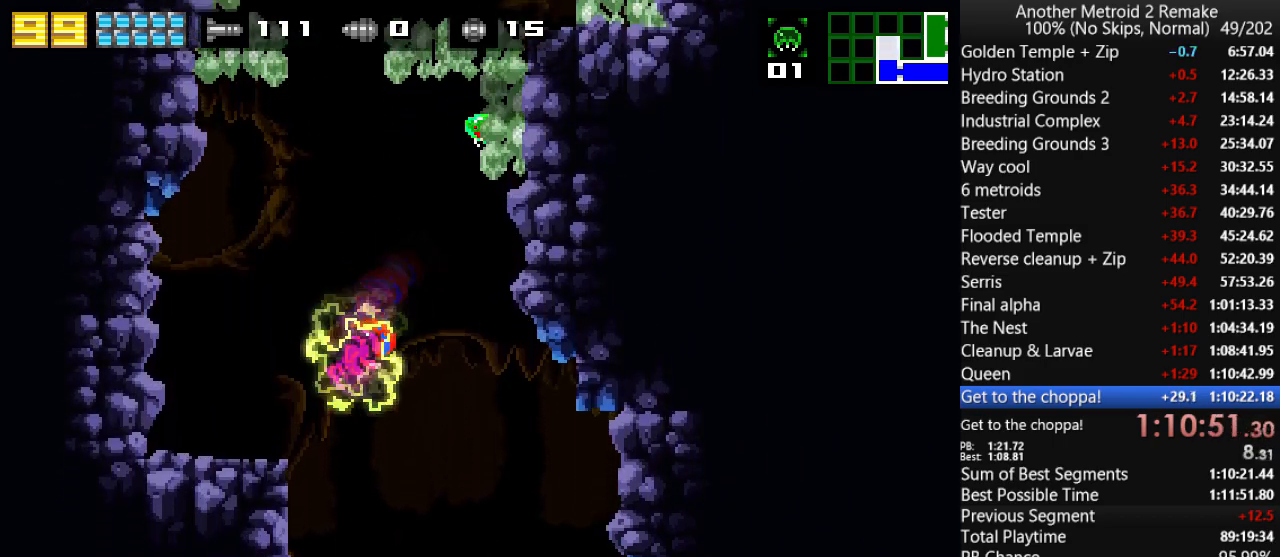
{"keys": ["fire", "jump", "up"], "events": [[16, "jump", "down"], [250, "jump", "up"], [350, "up", "down"], [383, "right", "up"], [416, "fire", "down"], [483, "jump", "down"]]}
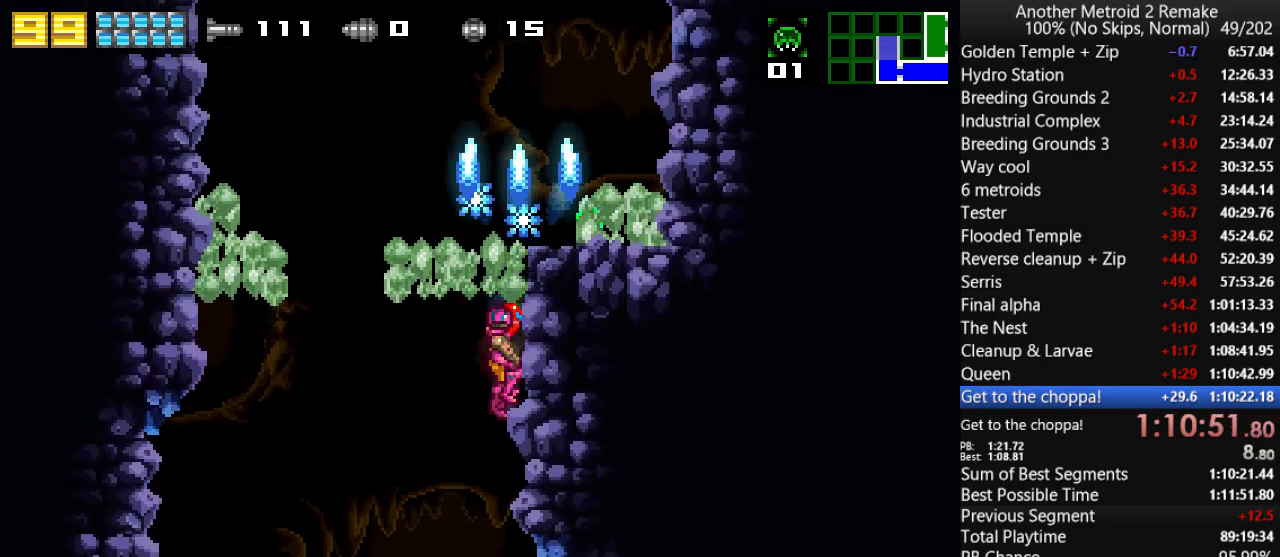
{"keys": ["left"], "events": [[16, "fire", "up"], [450, "jump", "up"], [483, "left", "down"], [483, "up", "up"]]}
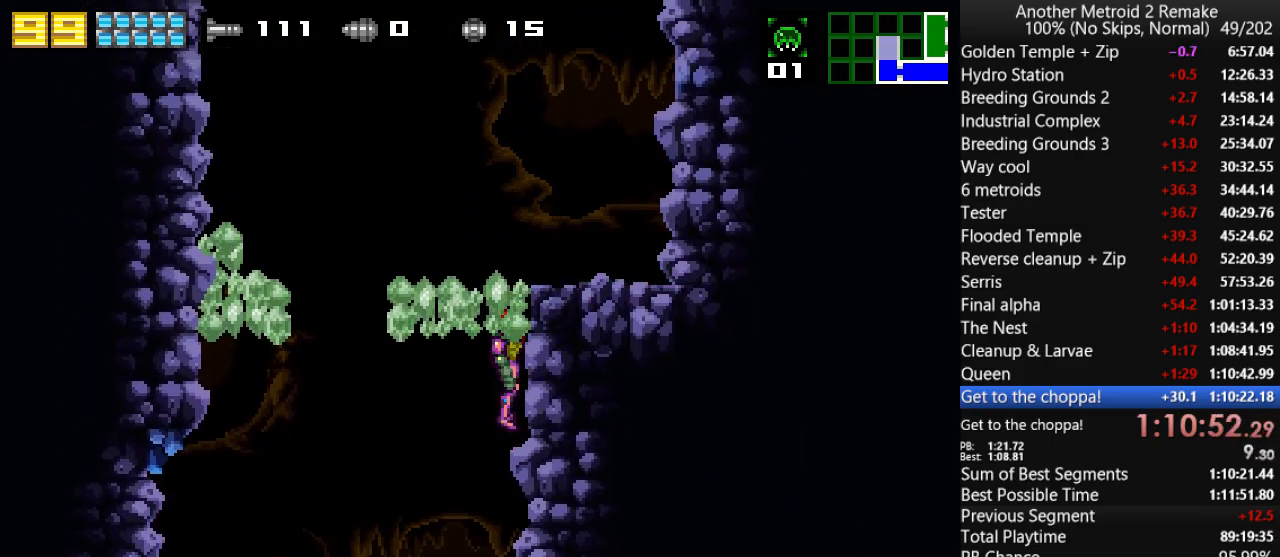
{"keys": ["right"], "events": [[466, "left", "up"], [466, "right", "down"]]}
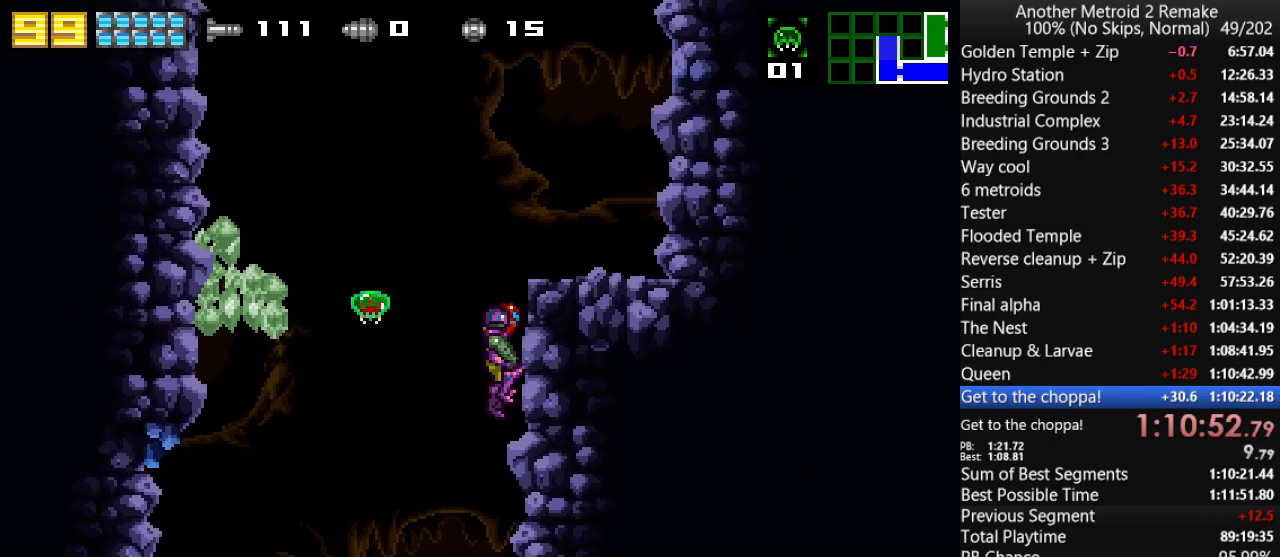
{"keys": ["fire", "left"], "events": [[166, "jump", "down"], [400, "fire", "down"], [466, "left", "down"], [500, "jump", "up"], [500, "right", "up"]]}
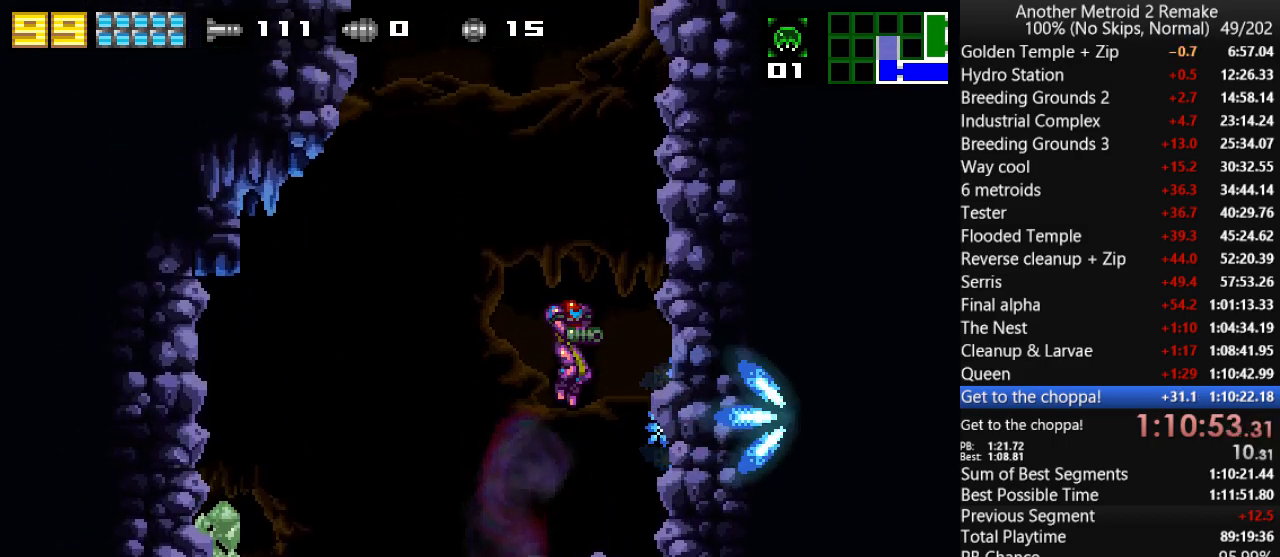
{"keys": ["jump", "right"], "events": [[33, "fire", "up"], [66, "jump", "down"], [250, "fire", "down"], [350, "jump", "up"], [383, "left", "up"], [416, "fire", "up"], [416, "jump", "down"], [450, "right", "down"]]}